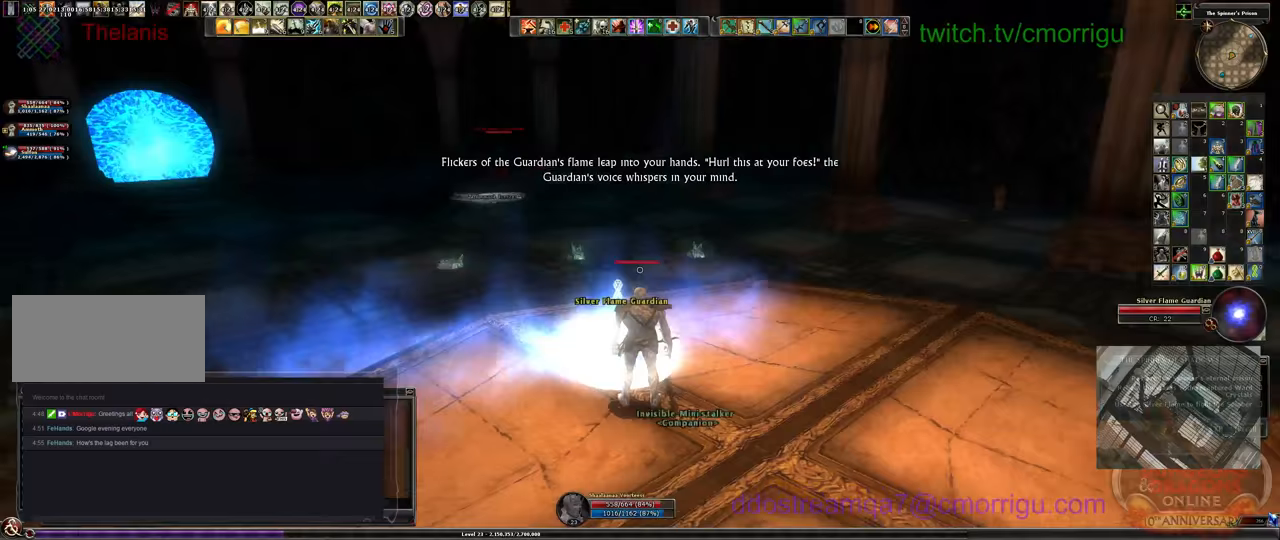
Gameplay with keyboard; each line is a JSON object with the keys held at the frame after it. "events" lists presses ("down") and releases ("up") of ".", "/", "0", "1", "2", "3", "4", "5", "6", "7", "8", "9", "a", "b", "backslash", "backspace", "c", "caps_lock", "comma", "ctrl_l", "ctrl_r", "d", "e", "equals", "escape", "f", "f1", "f10", "f11", "f12", "f2", "f3", "f4", "f5", "f6", "f7", "f8", "f9", "g", "h", "i", "j", "k", "l", "lbracket", "m", "minus", "n", "o", "p", "q", "quote", "r", "rbracket", "return", "s", "semicolon", "shift_l", "shift_r", "space", "t", "tab", "tilde", "u", "v", "w", "x", "y" and "z" between this image and that frame as [ms after this image, input, new state], when the widget could be followed in between. No other keys are recorded. Mouse input is not recorded.
{"keys": ["w"], "events": [[367, "w", "down"]]}
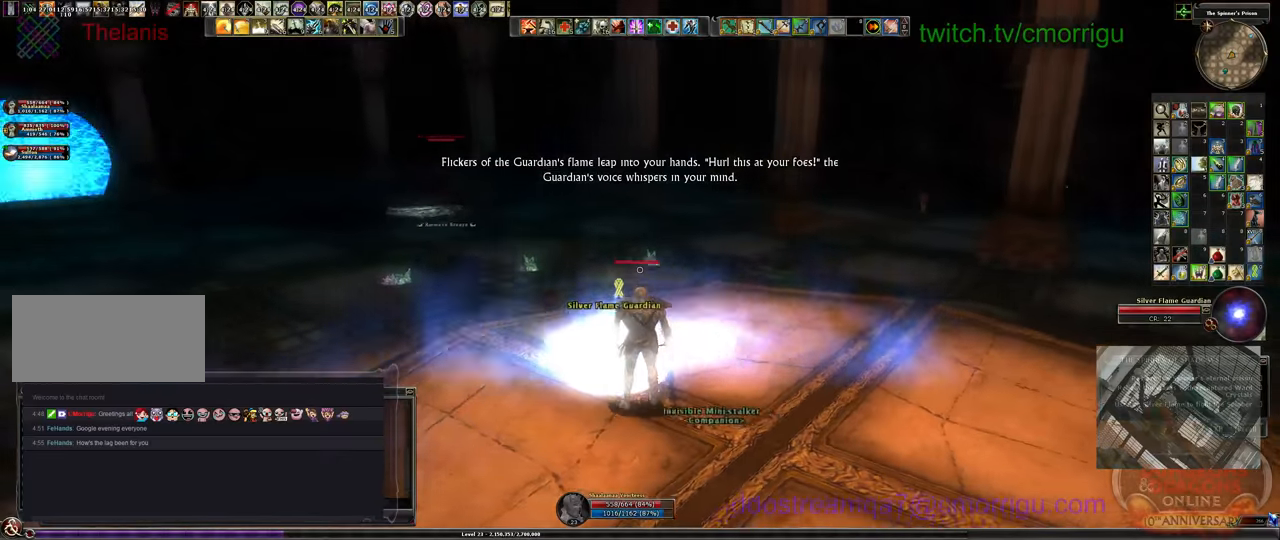
{"keys": ["w"], "events": []}
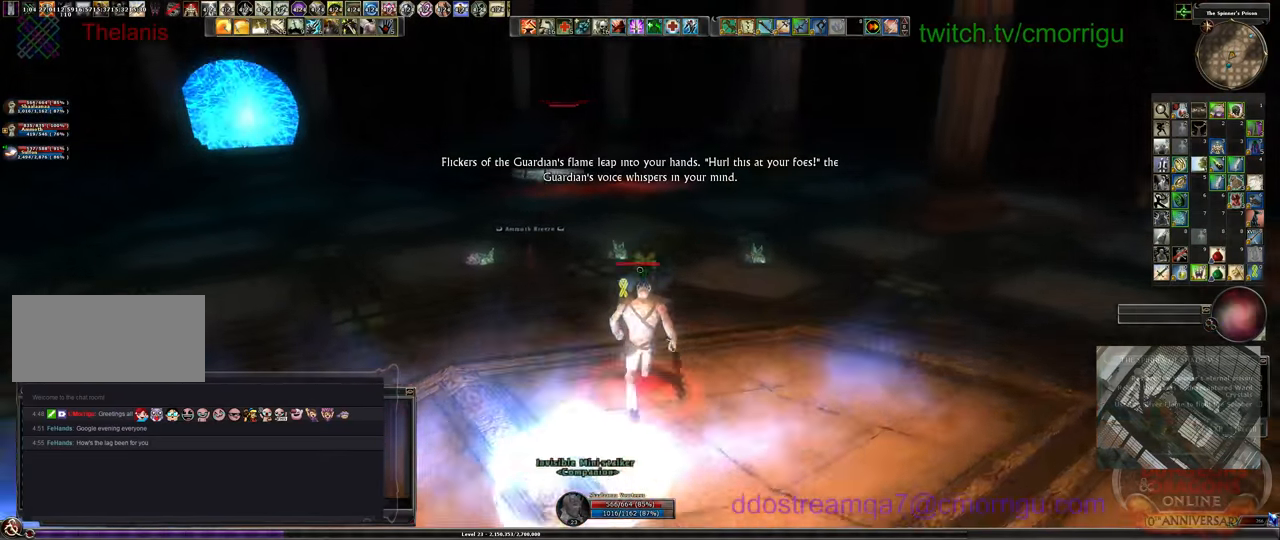
{"keys": [], "events": [[67, "w", "up"]]}
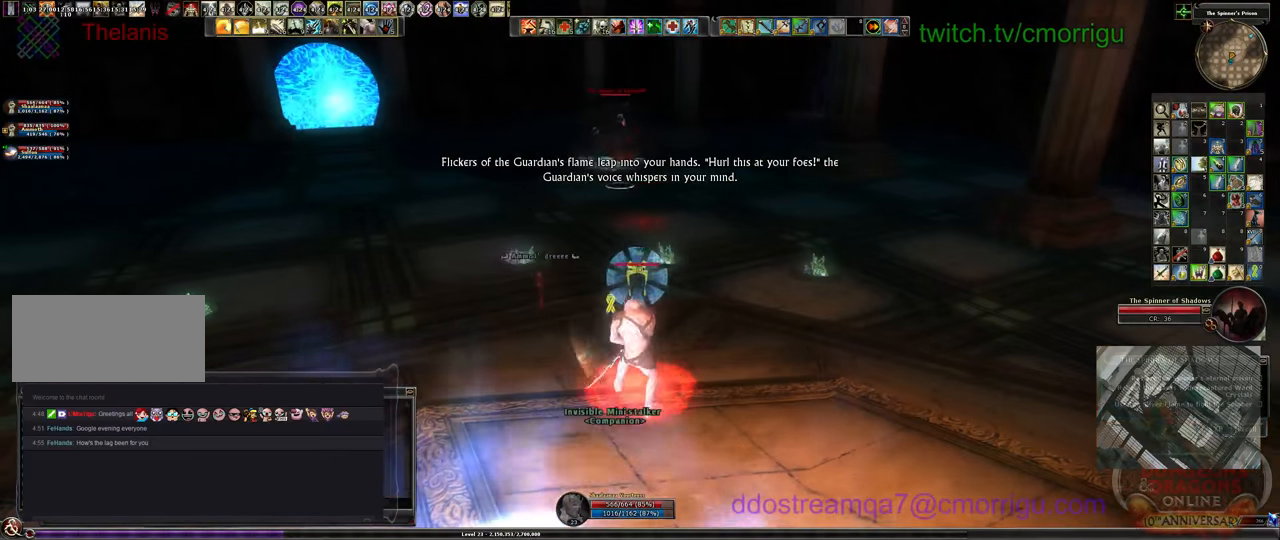
{"keys": ["d"], "events": [[333, "d", "down"]]}
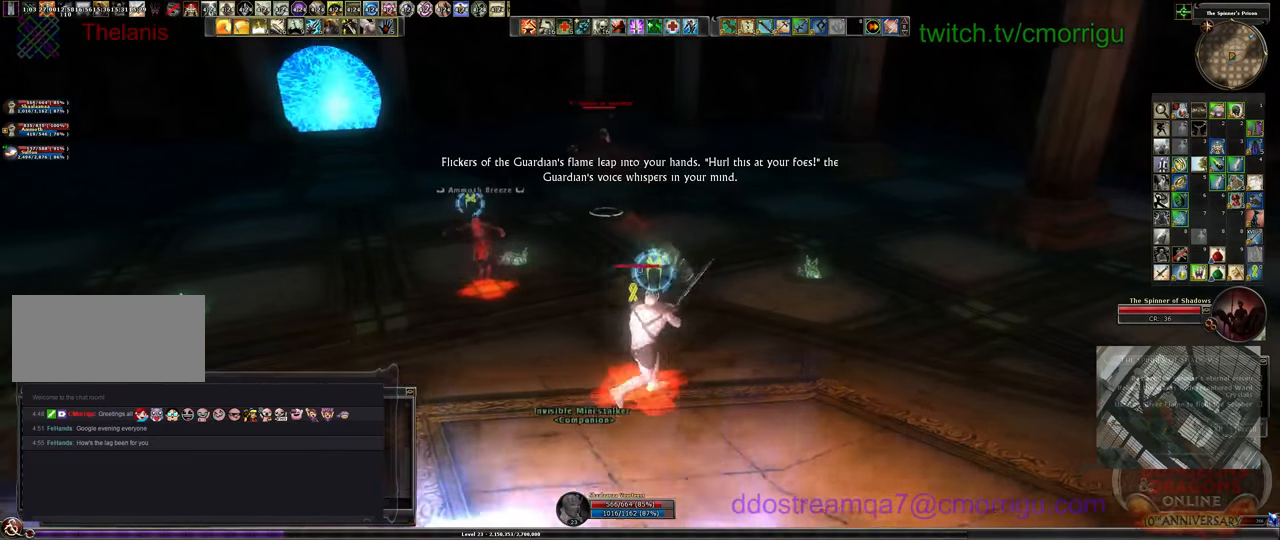
{"keys": ["a", "s"], "events": [[33, "d", "up"], [233, "a", "down"], [300, "s", "down"]]}
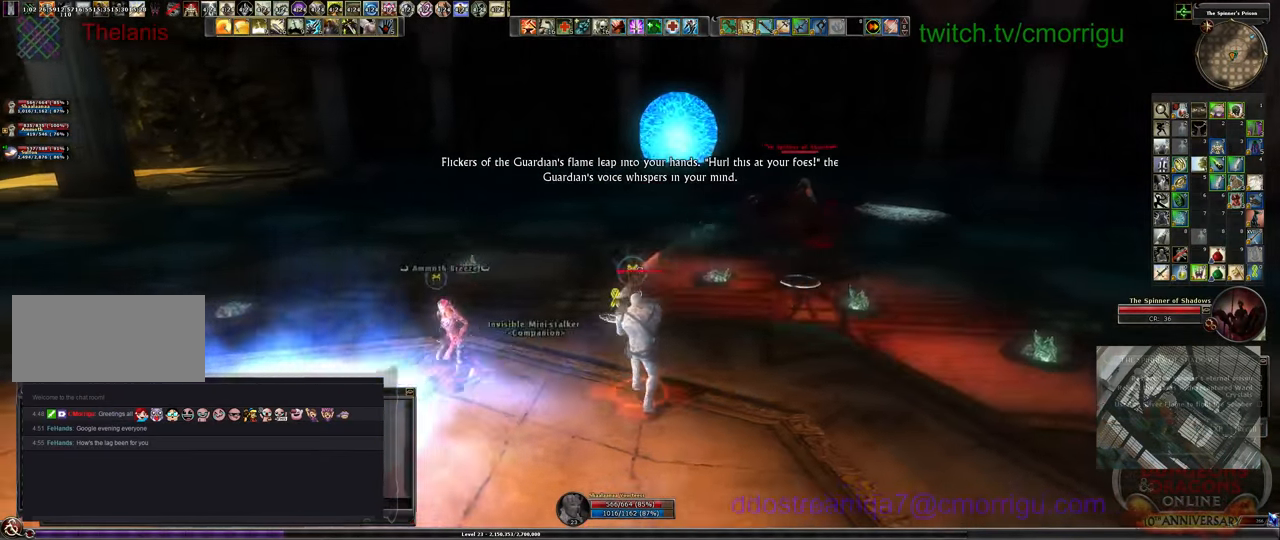
{"keys": ["a", "s"], "events": []}
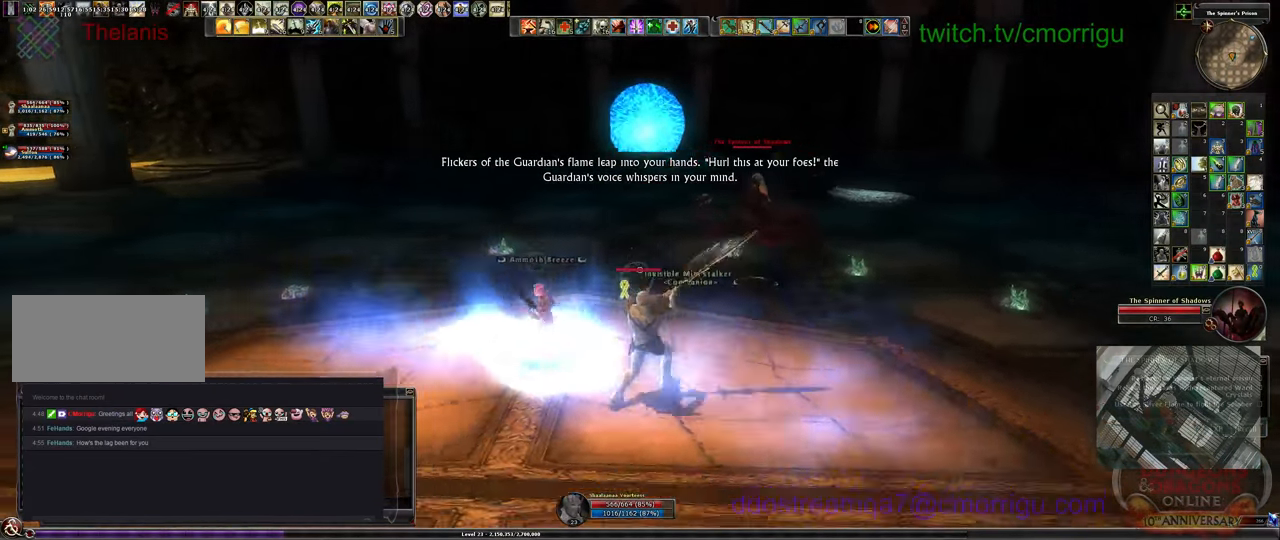
{"keys": [], "events": [[167, "s", "up"], [300, "a", "up"]]}
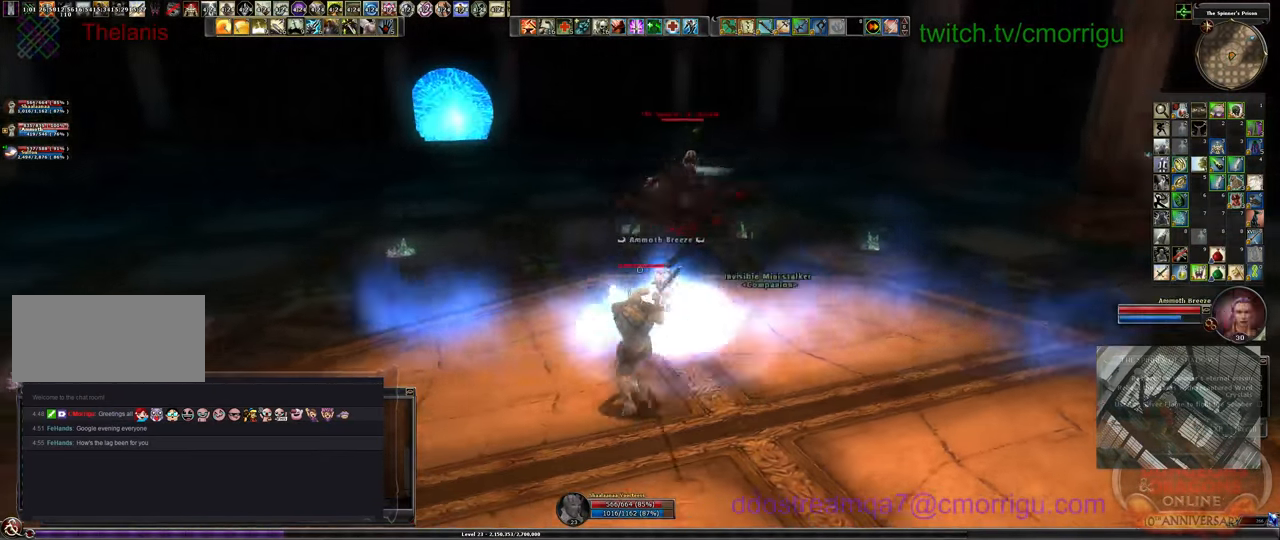
{"keys": ["w"], "events": [[500, "w", "down"]]}
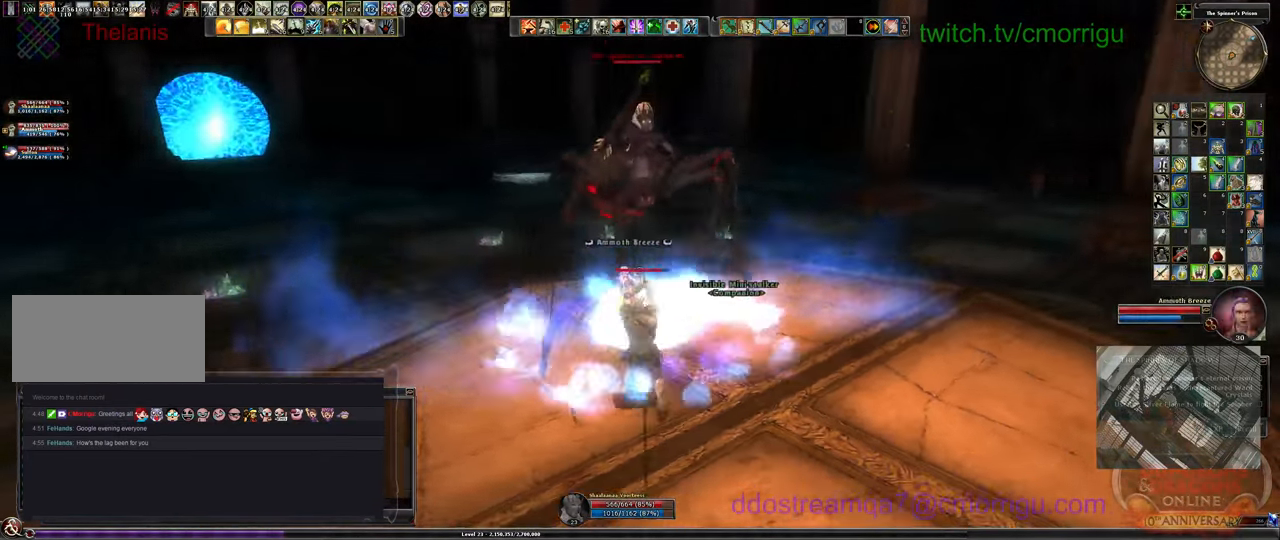
{"keys": ["1"], "events": [[233, "w", "up"], [467, "1", "down"]]}
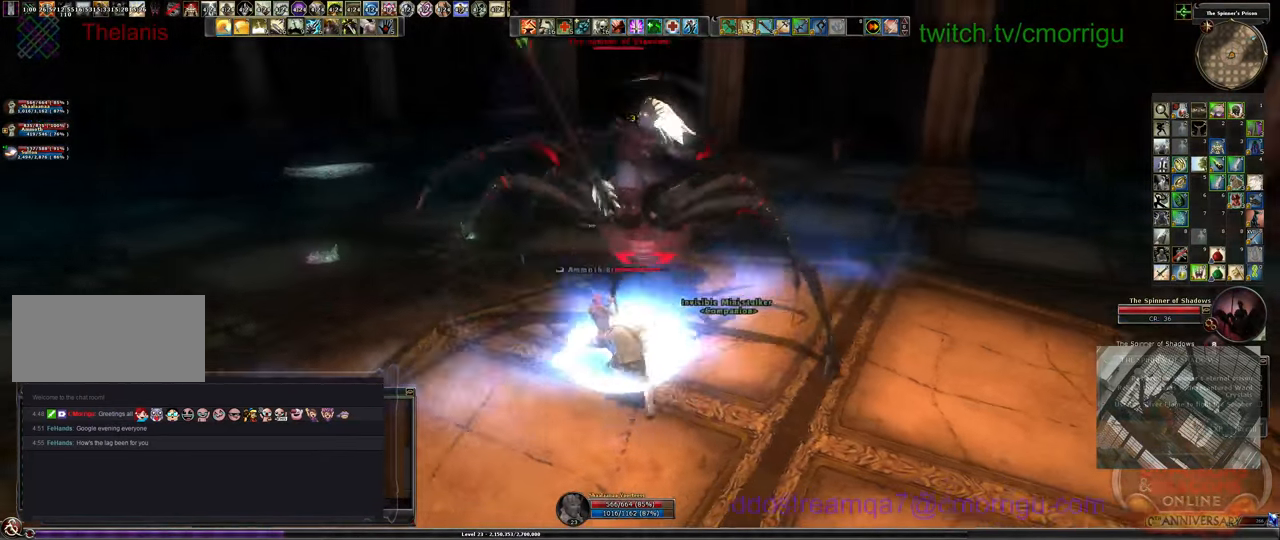
{"keys": [], "events": [[200, "1", "up"]]}
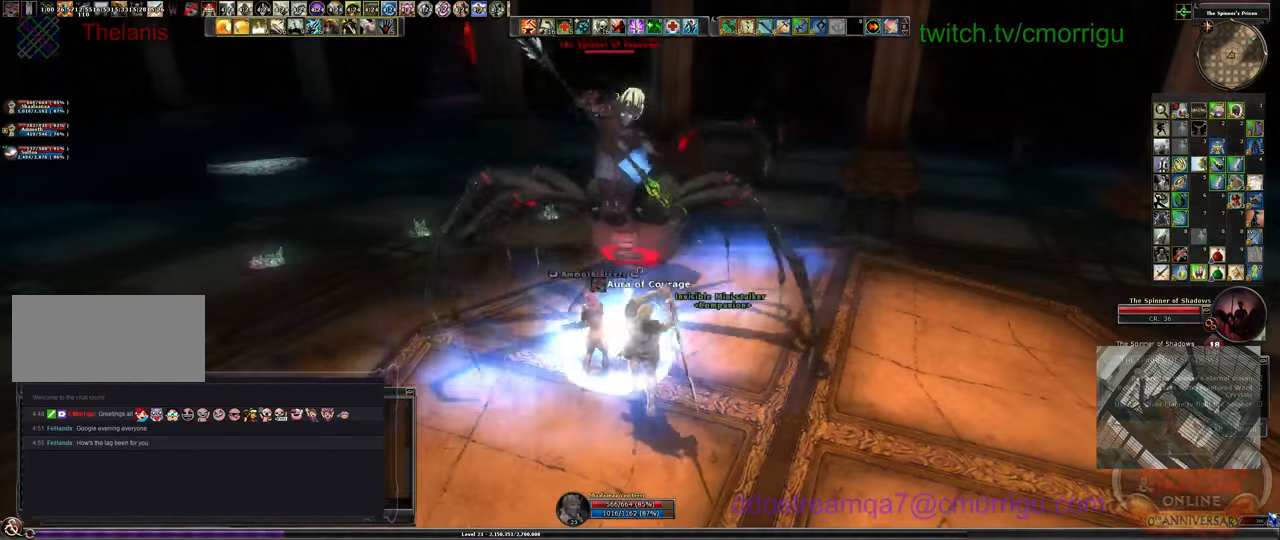
{"keys": [], "events": [[67, "w", "down"], [167, "2", "down"], [200, "d", "down"], [267, "w", "up"], [333, "d", "up"], [366, "2", "up"]]}
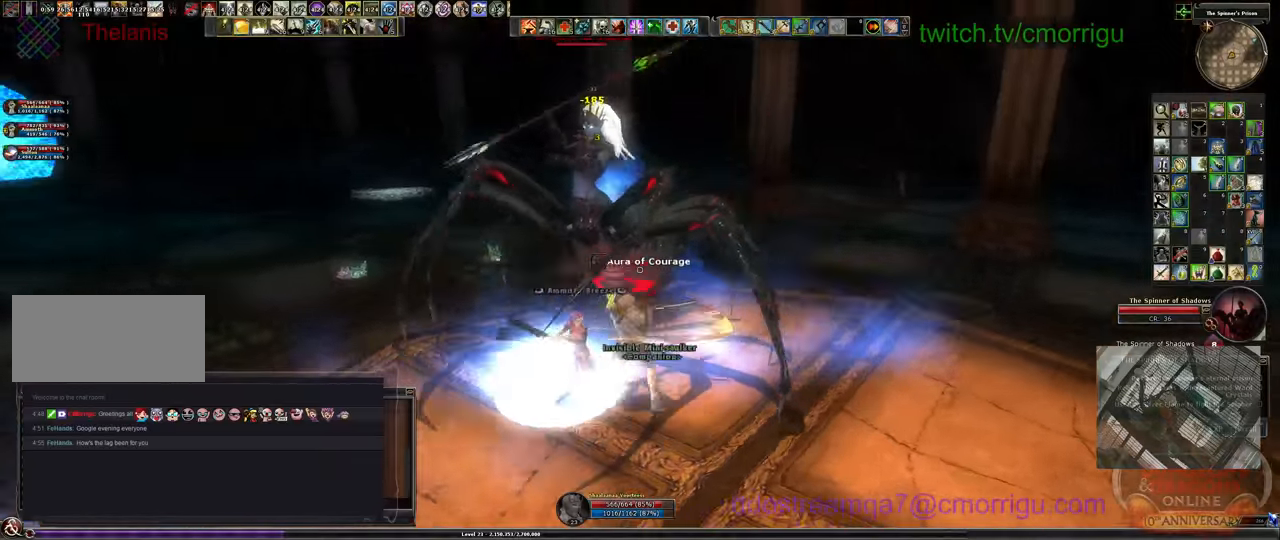
{"keys": [], "events": []}
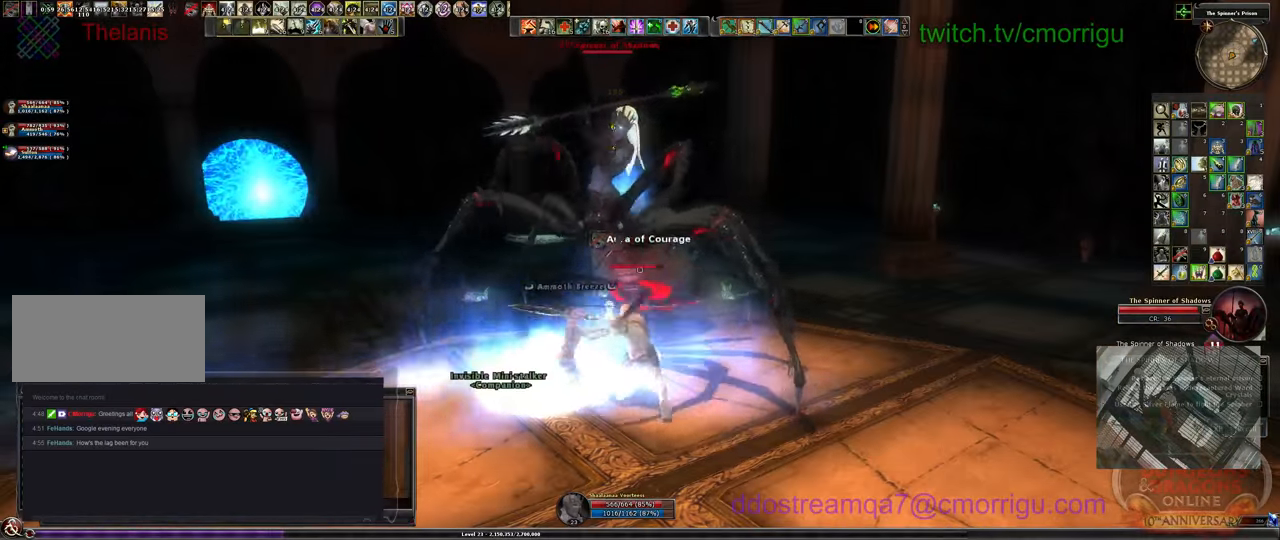
{"keys": [], "events": []}
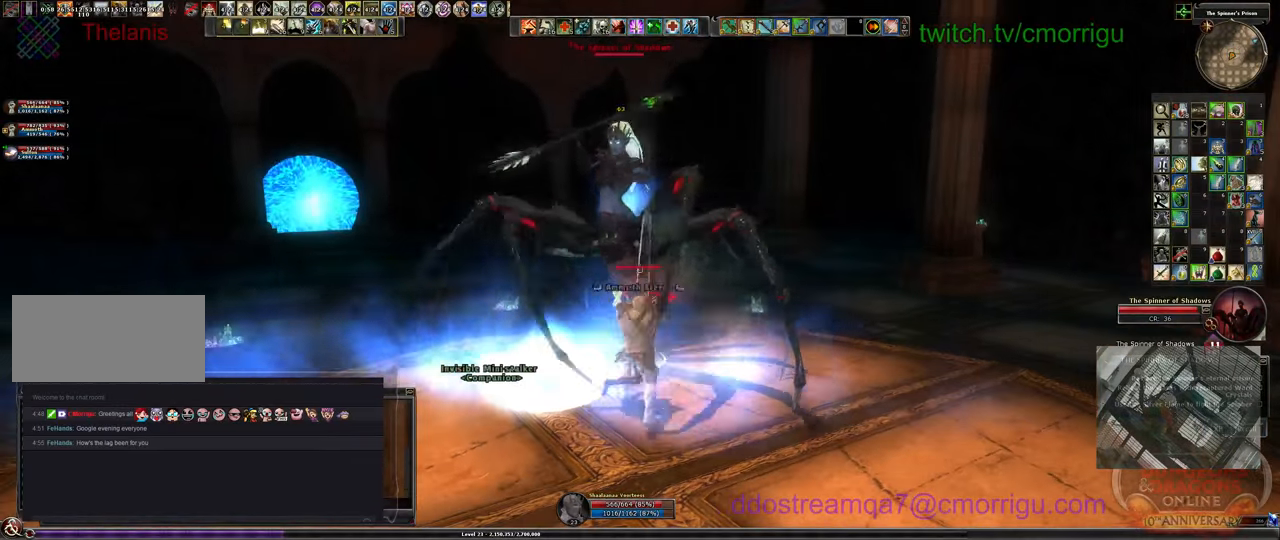
{"keys": [], "events": []}
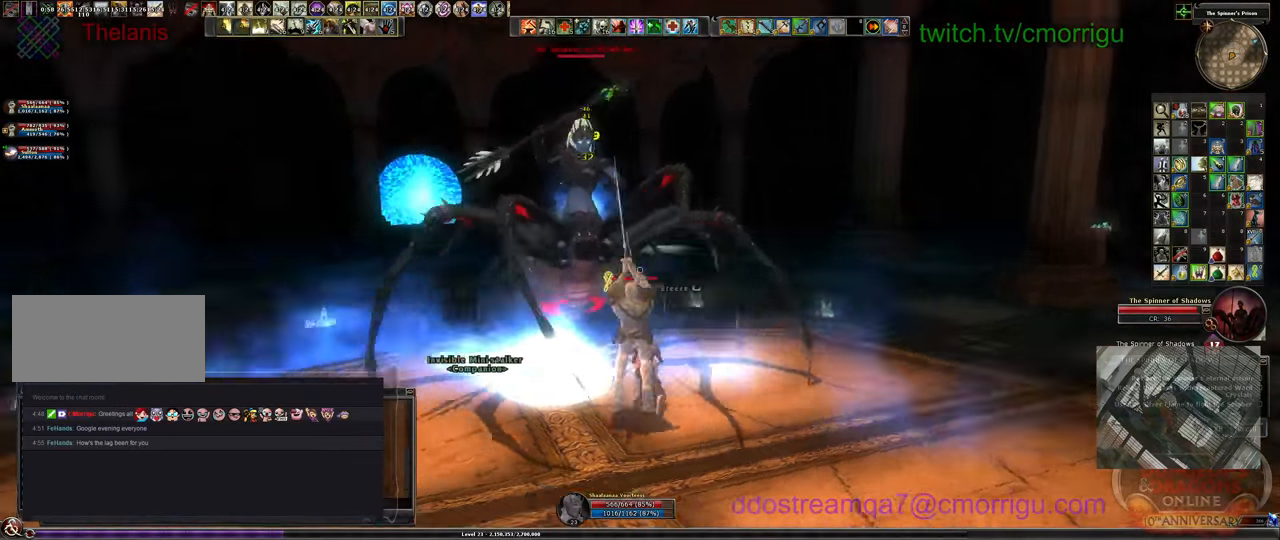
{"keys": [], "events": []}
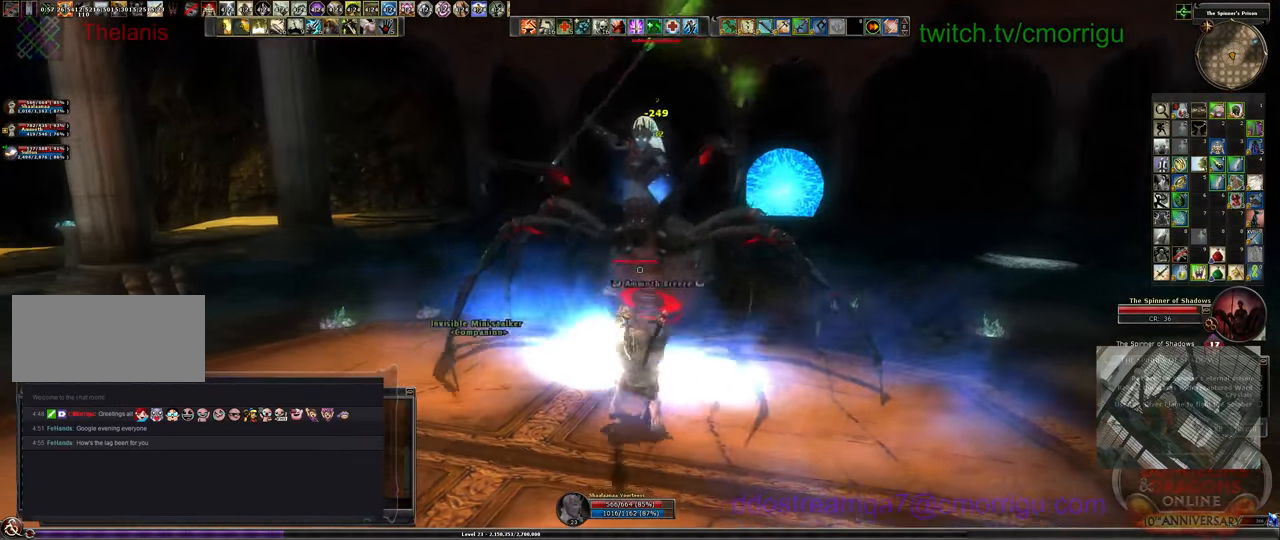
{"keys": [], "events": []}
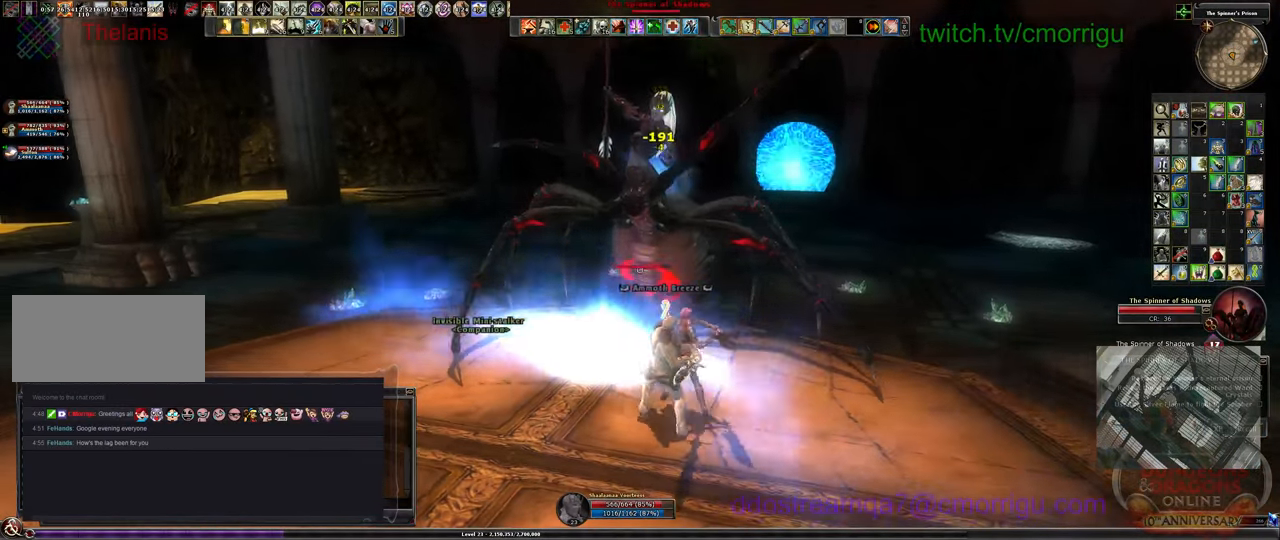
{"keys": ["a"], "events": [[466, "a", "down"]]}
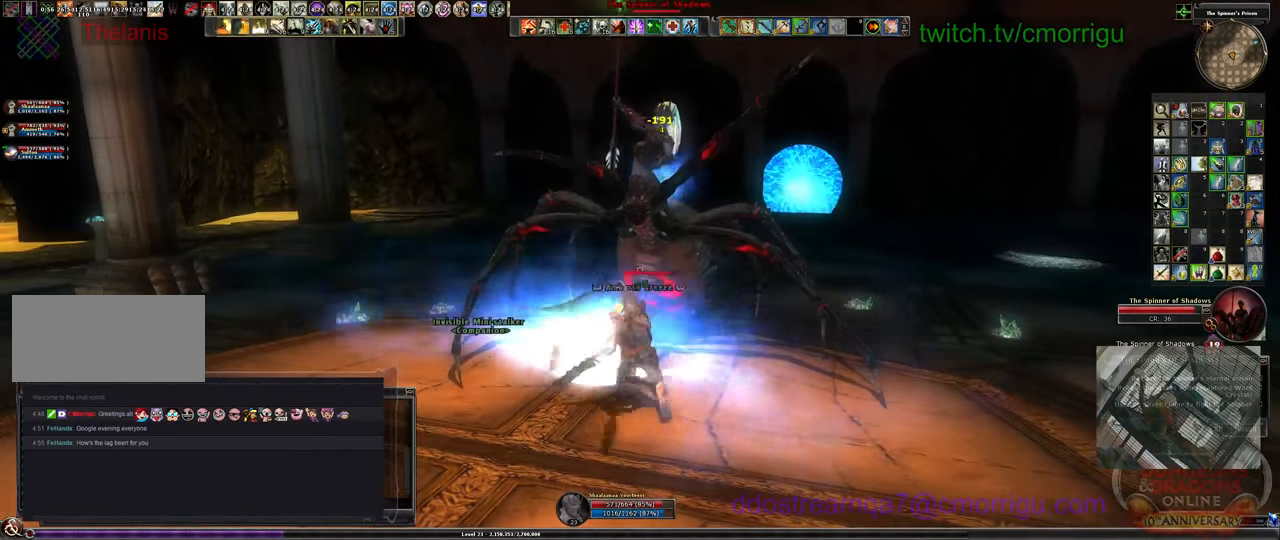
{"keys": [], "events": [[66, "w", "down"], [366, "a", "up"], [466, "w", "up"]]}
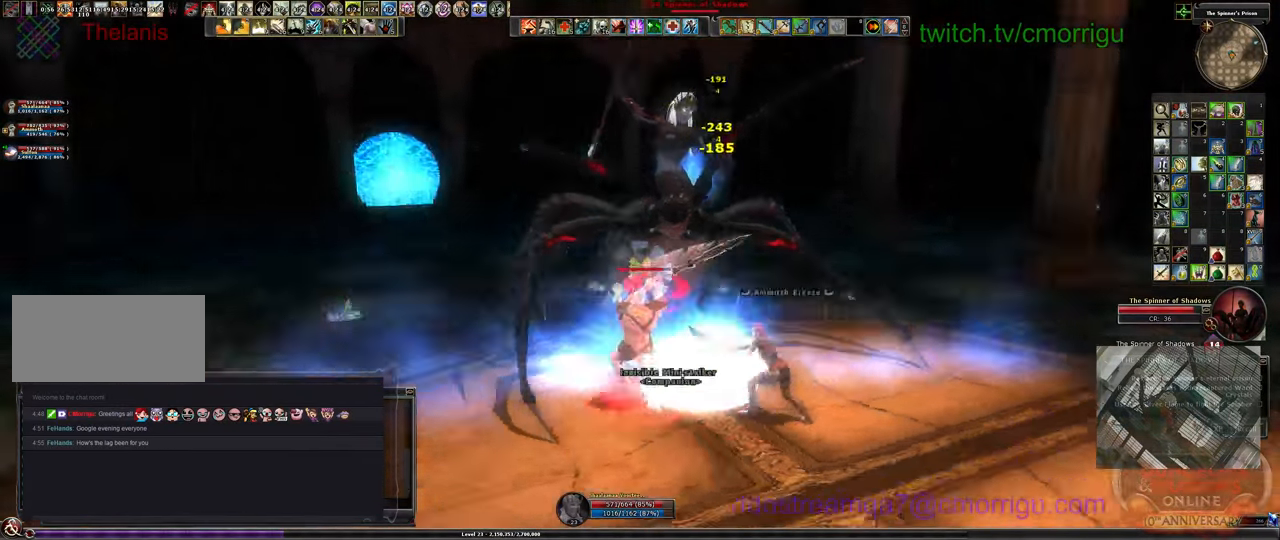
{"keys": [], "events": [[66, "1", "down"], [300, "1", "up"]]}
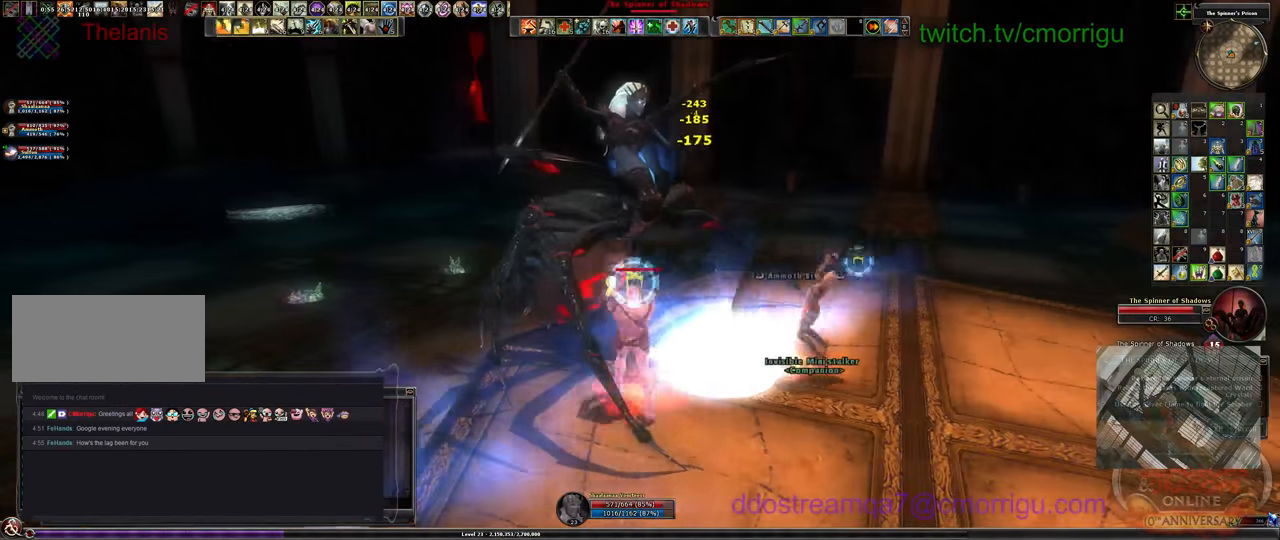
{"keys": ["2"], "events": [[466, "2", "down"]]}
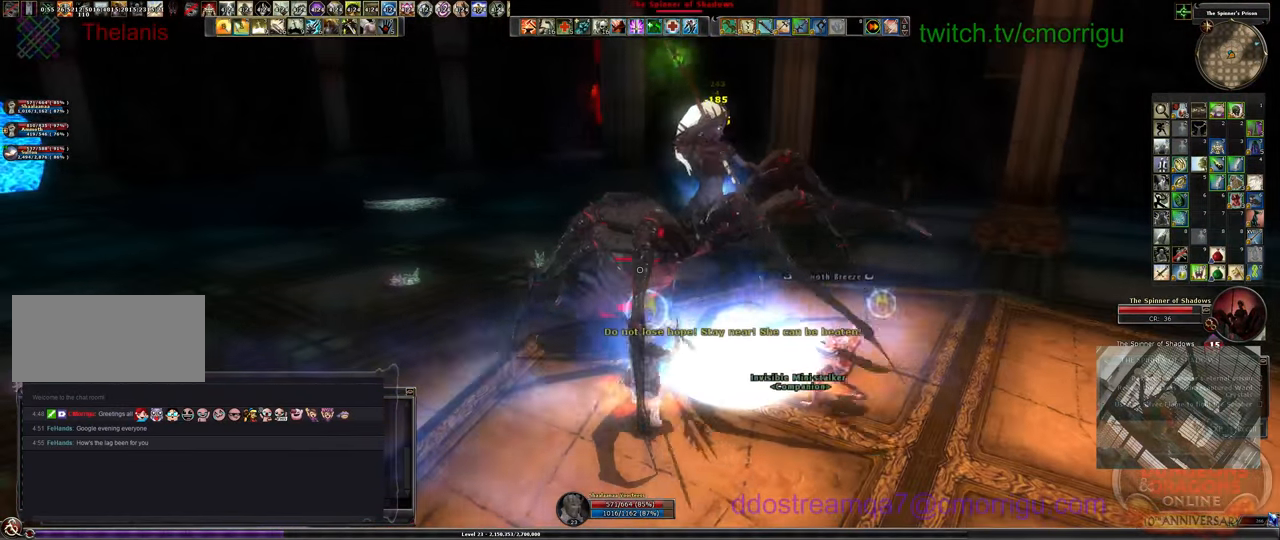
{"keys": [], "events": [[166, "2", "up"]]}
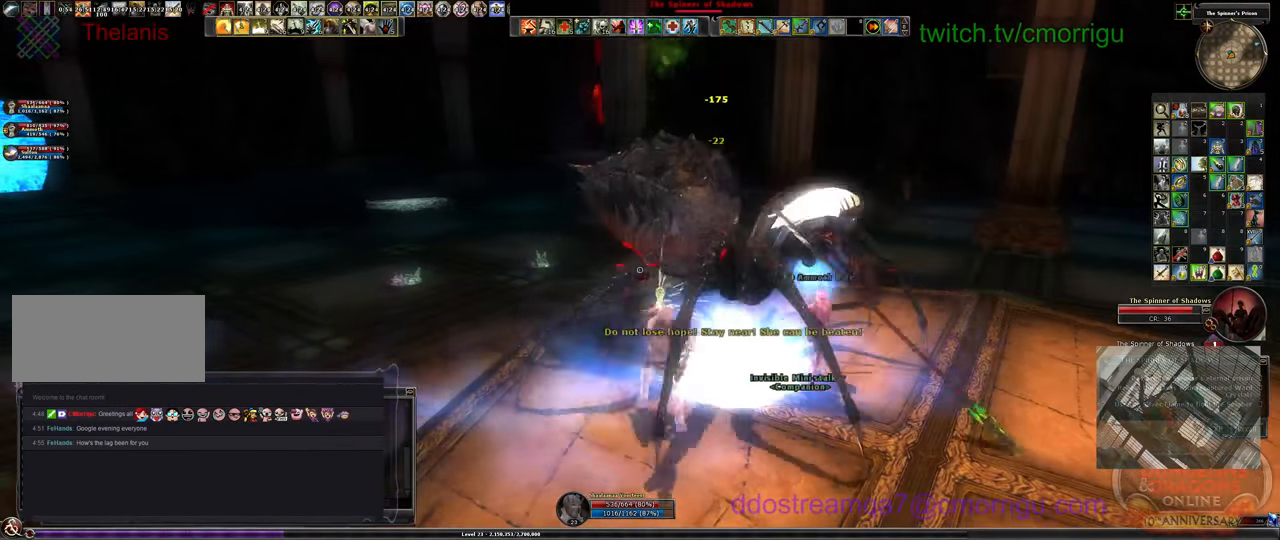
{"keys": [], "events": []}
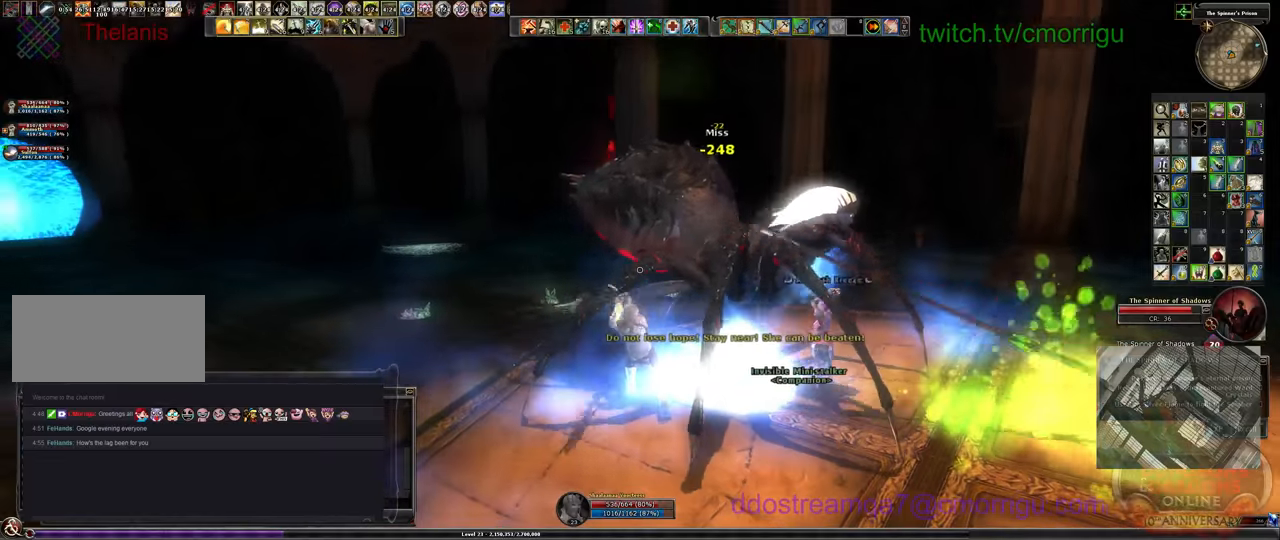
{"keys": [], "events": [[33, "1", "down"], [233, "1", "up"]]}
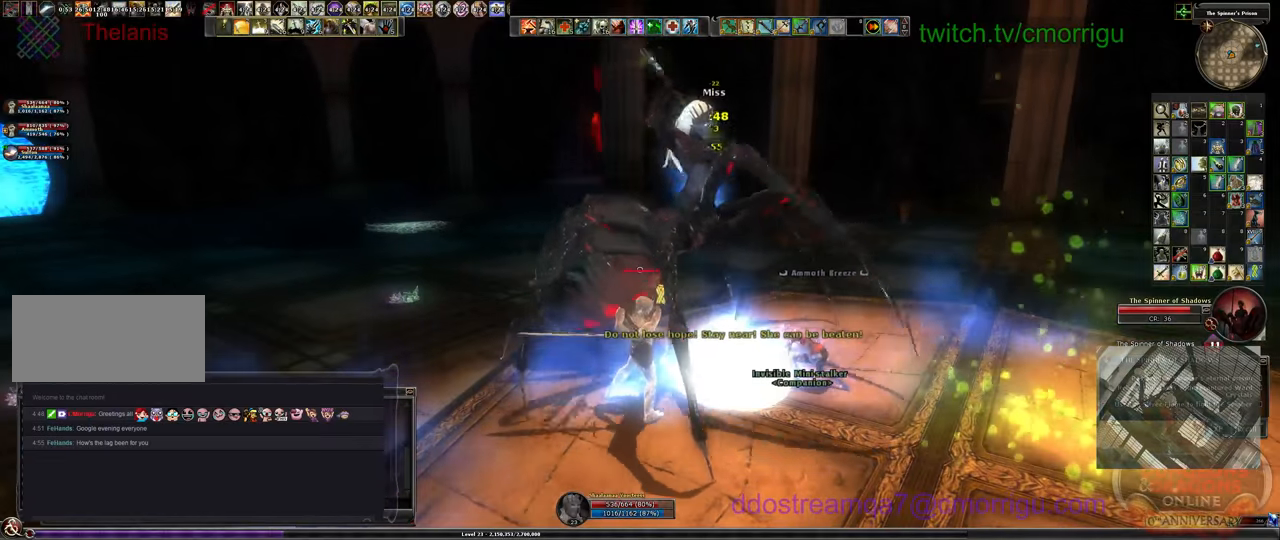
{"keys": [], "events": [[300, "2", "down"], [466, "2", "up"]]}
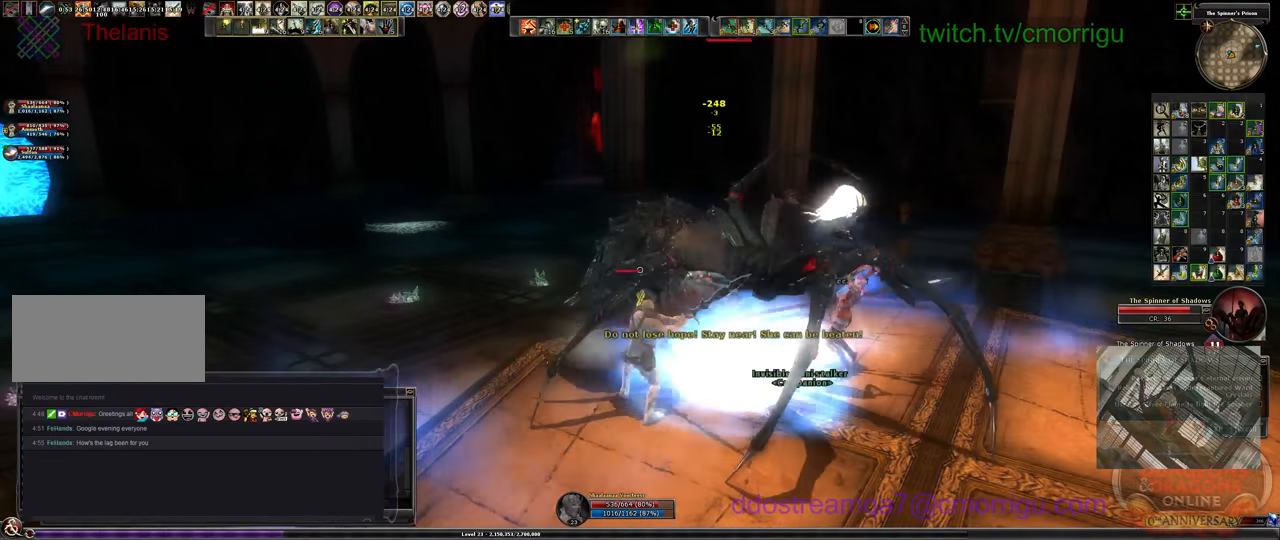
{"keys": [], "events": []}
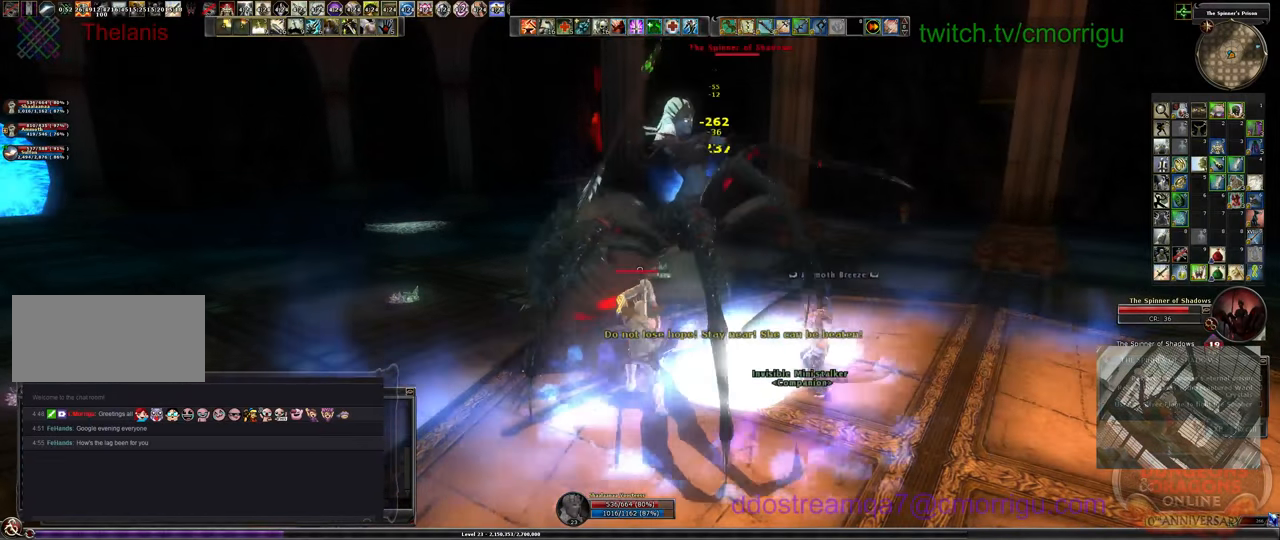
{"keys": [], "events": []}
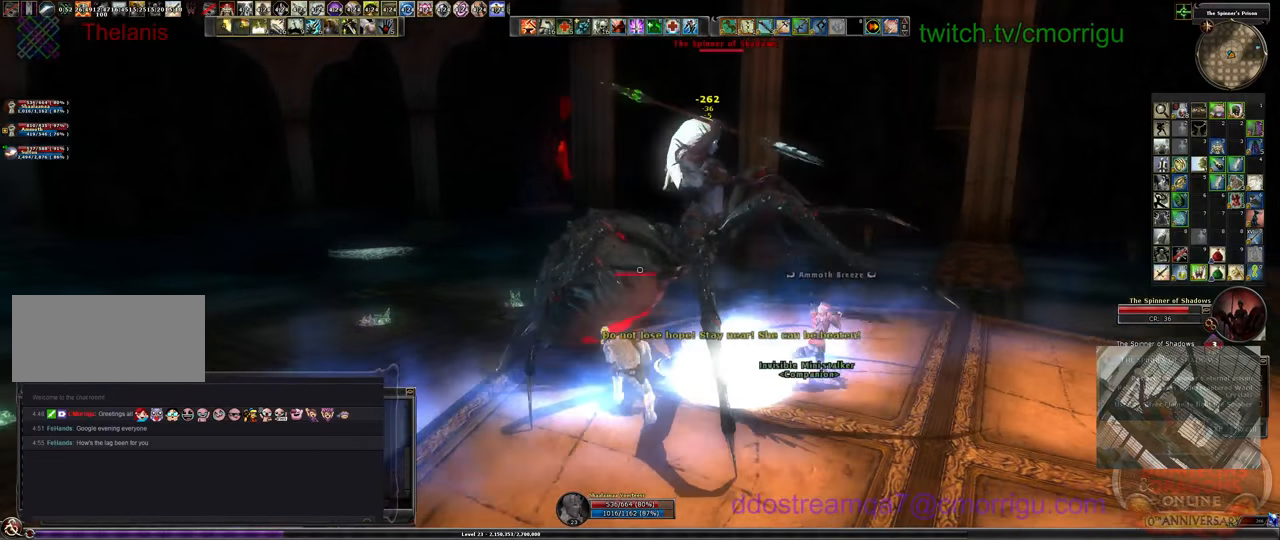
{"keys": [], "events": []}
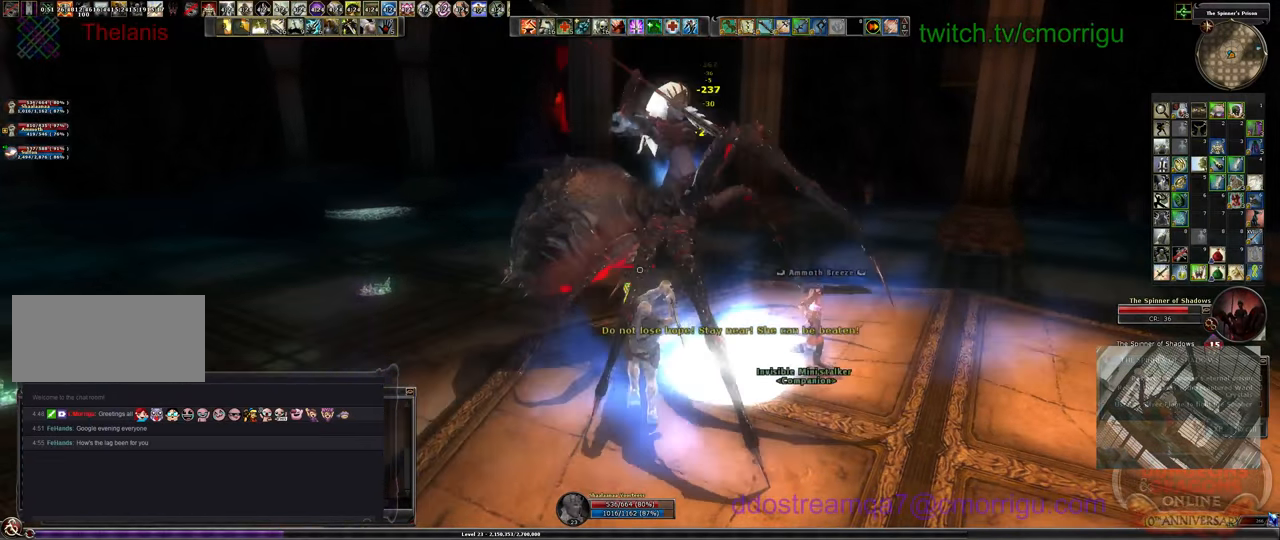
{"keys": [], "events": []}
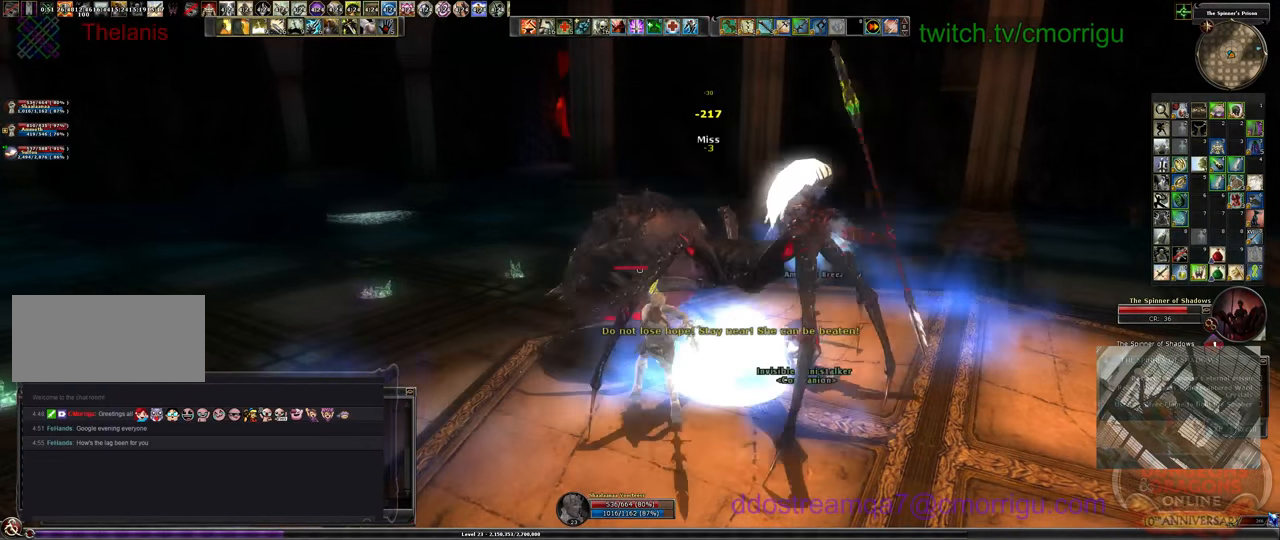
{"keys": [], "events": []}
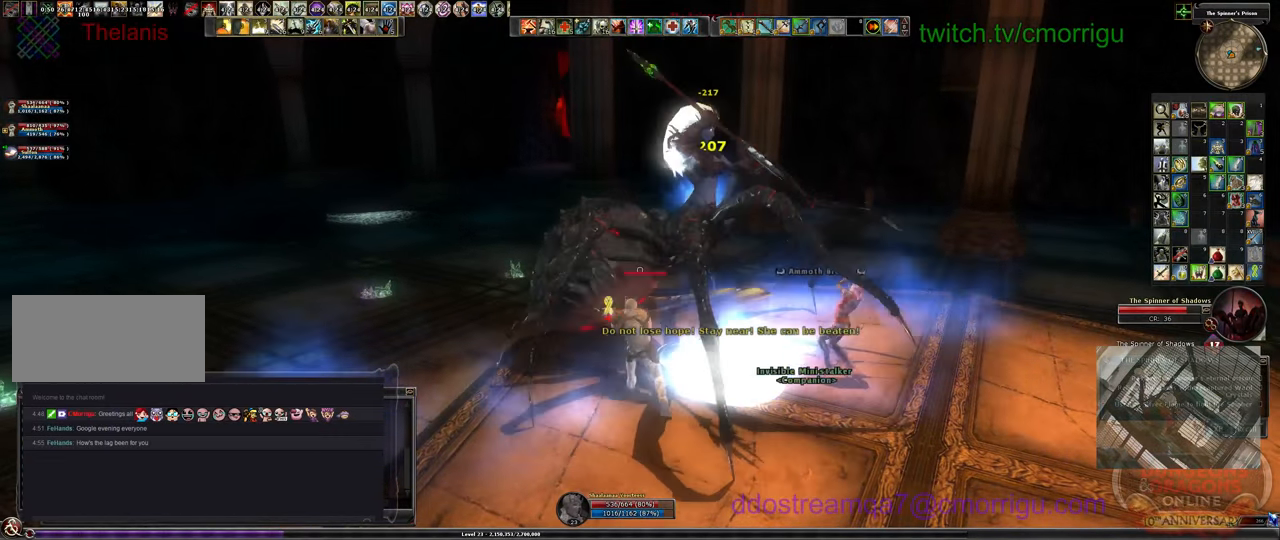
{"keys": [], "events": []}